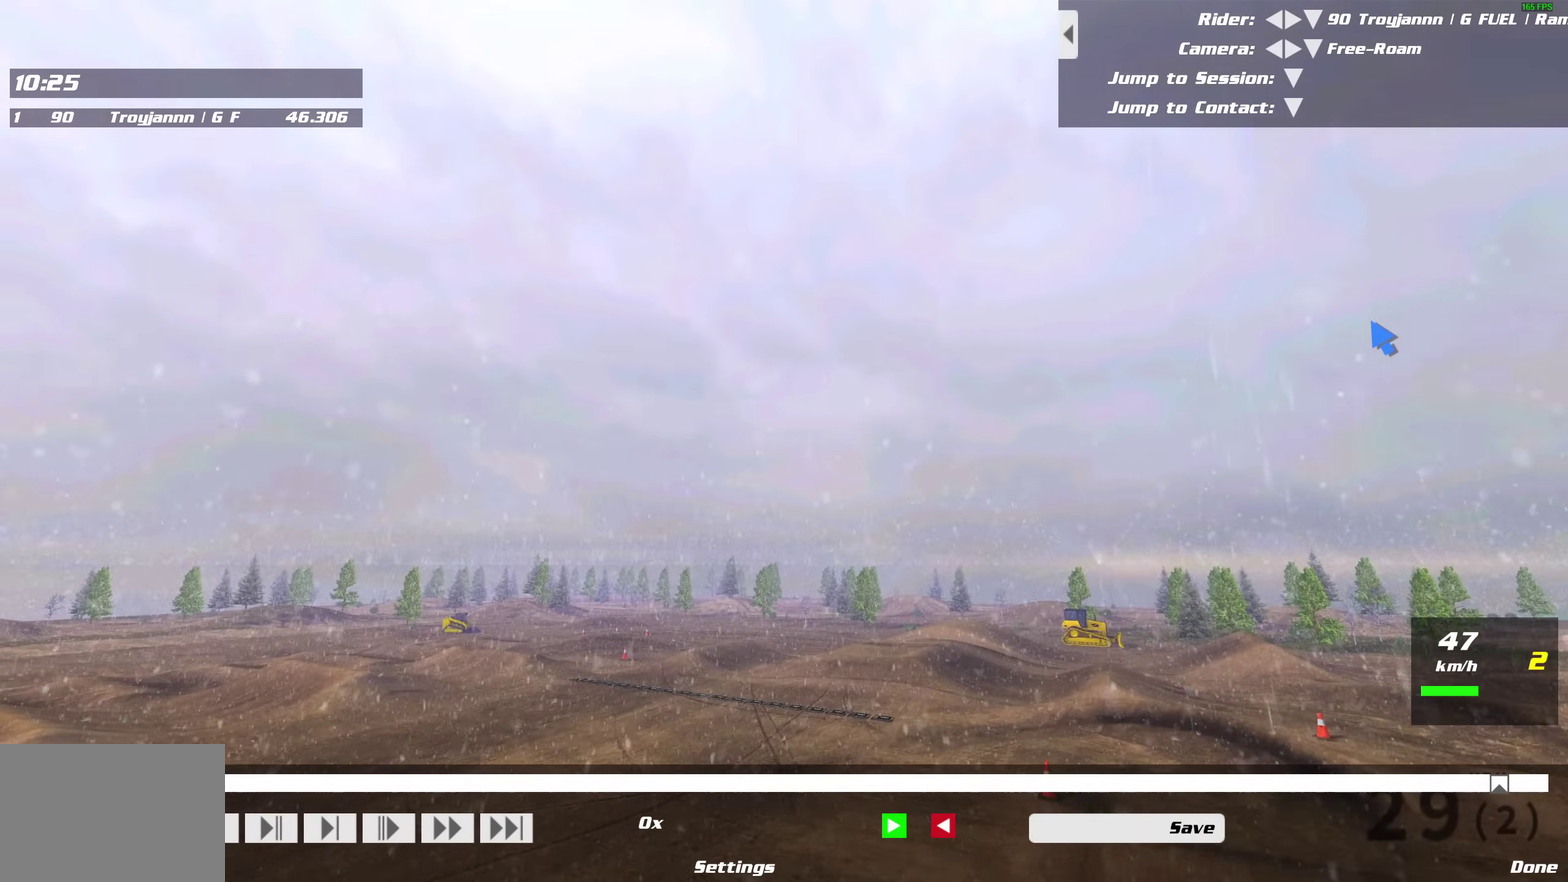
Gameplay with a controller (PlayStation layout); each line is a JSON object with the inputs held at the frame after it (dt_ms = milliseconds from this image to that frame). "events" lists button and stick changes between this image and that frame as [ms after this image, input, new state], when the widget could be followed in between.
{"dt_ms": 400, "buttons": ["L2"], "left_stick": "up-right", "right_stick": "left", "events": [[283, "right_stick", "left"]]}
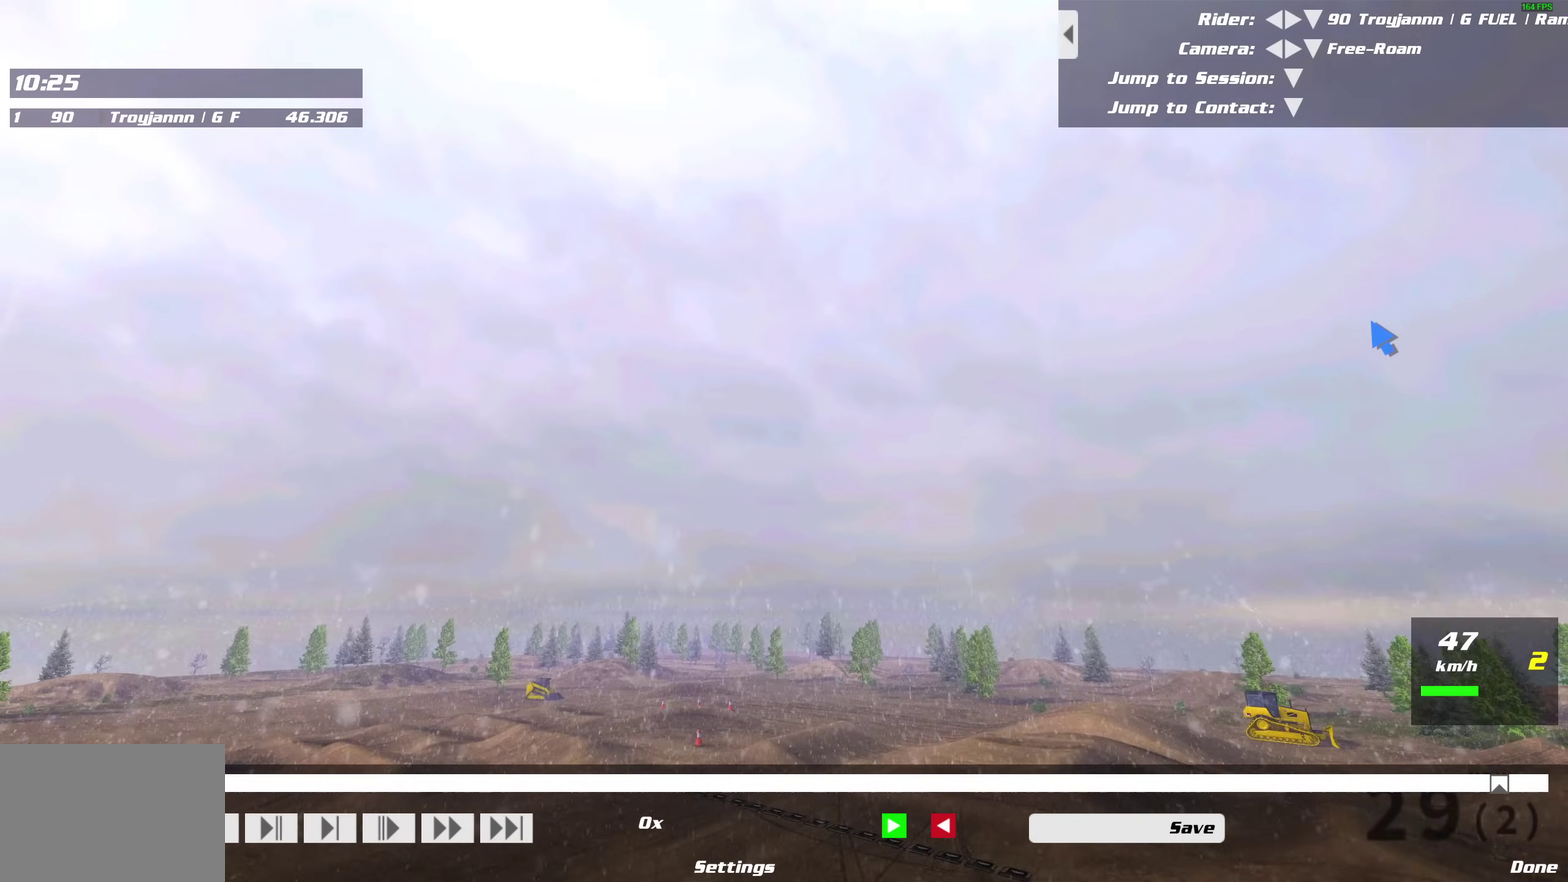
{"dt_ms": 600, "buttons": [], "left_stick": "up-right", "right_stick": "down-left", "events": [[83, "left_stick", "up"], [83, "right_stick", "down-left"], [517, "L2", "up"], [517, "left_stick", "up-right"]]}
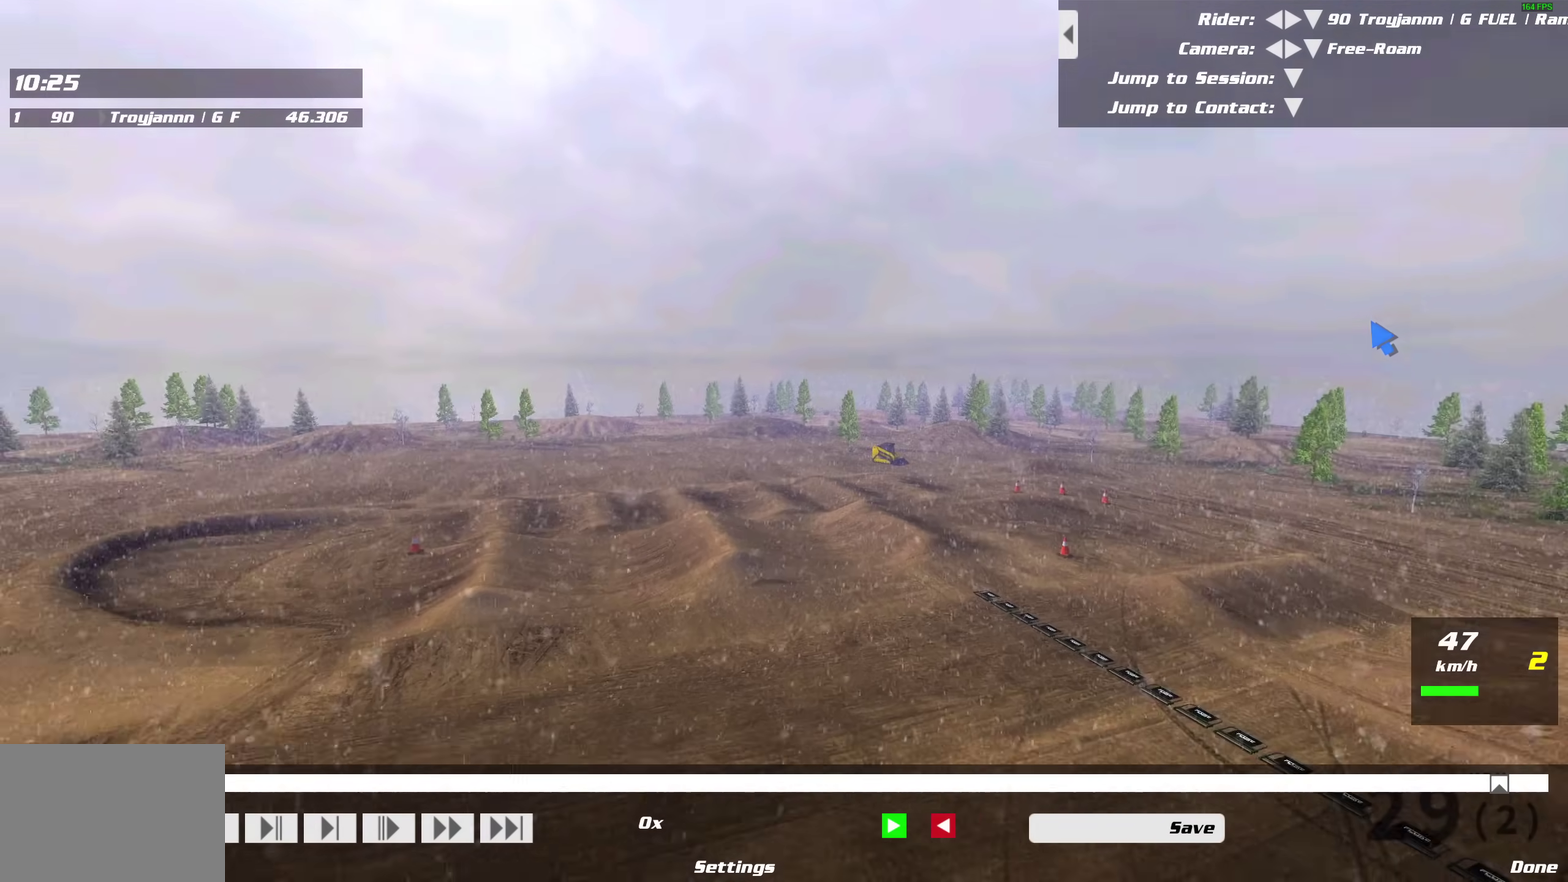
{"dt_ms": 400, "buttons": [], "left_stick": "down-right", "right_stick": "left", "events": [[67, "left_stick", "right"], [200, "right_stick", "left"], [267, "left_stick", "down-right"]]}
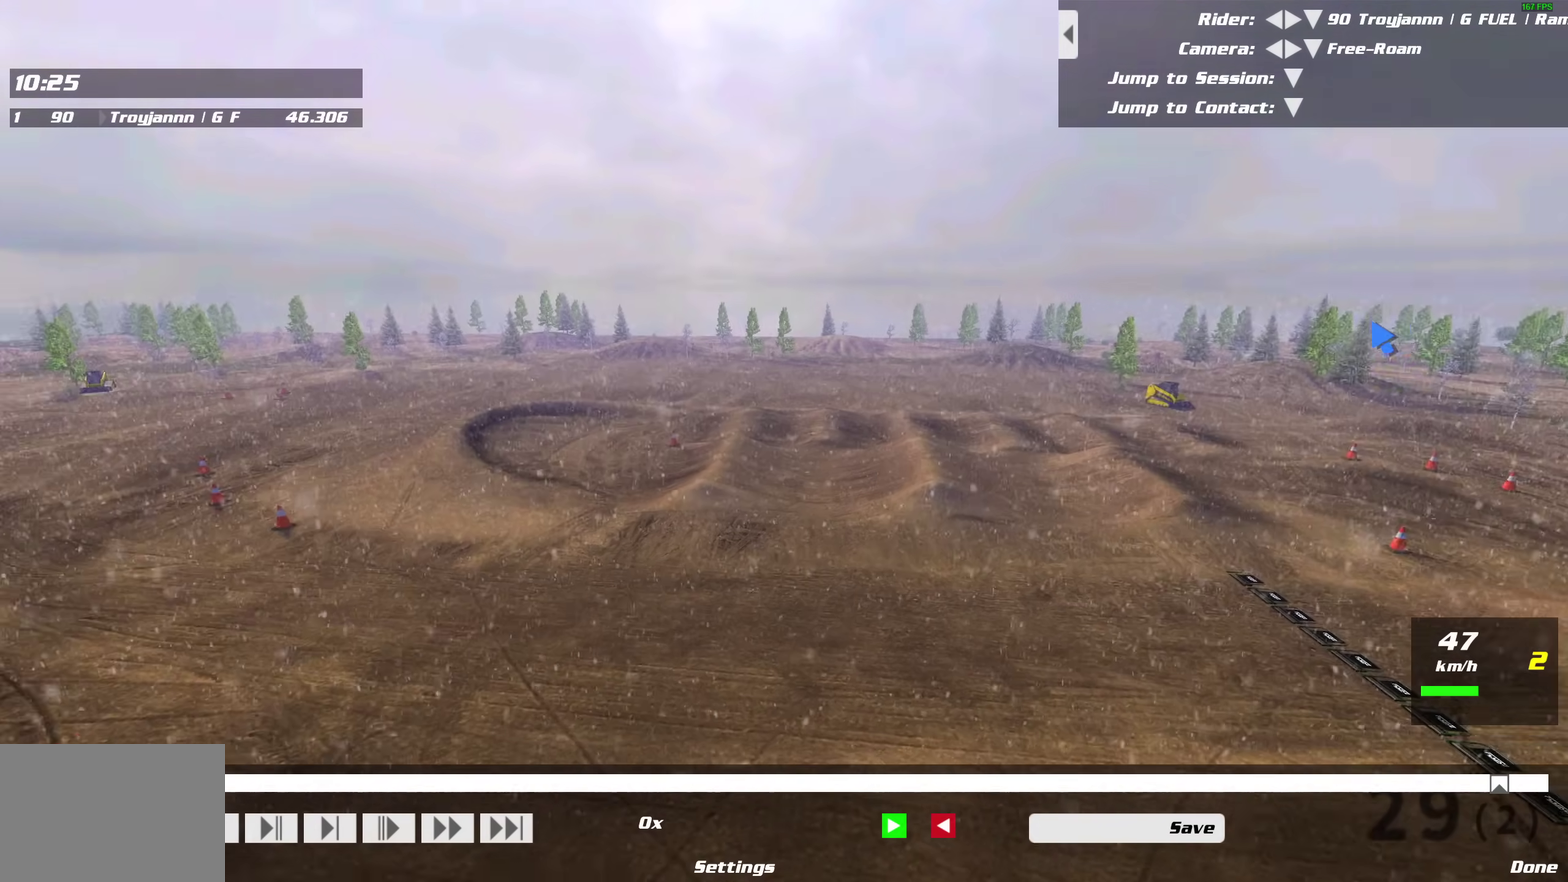
{"dt_ms": 600, "buttons": [], "left_stick": "up", "right_stick": "down-left", "events": [[17, "left_stick", "right"], [133, "left_stick", "down-right"], [250, "right_stick", "down-left"], [400, "left_stick", "center"], [500, "left_stick", "up"]]}
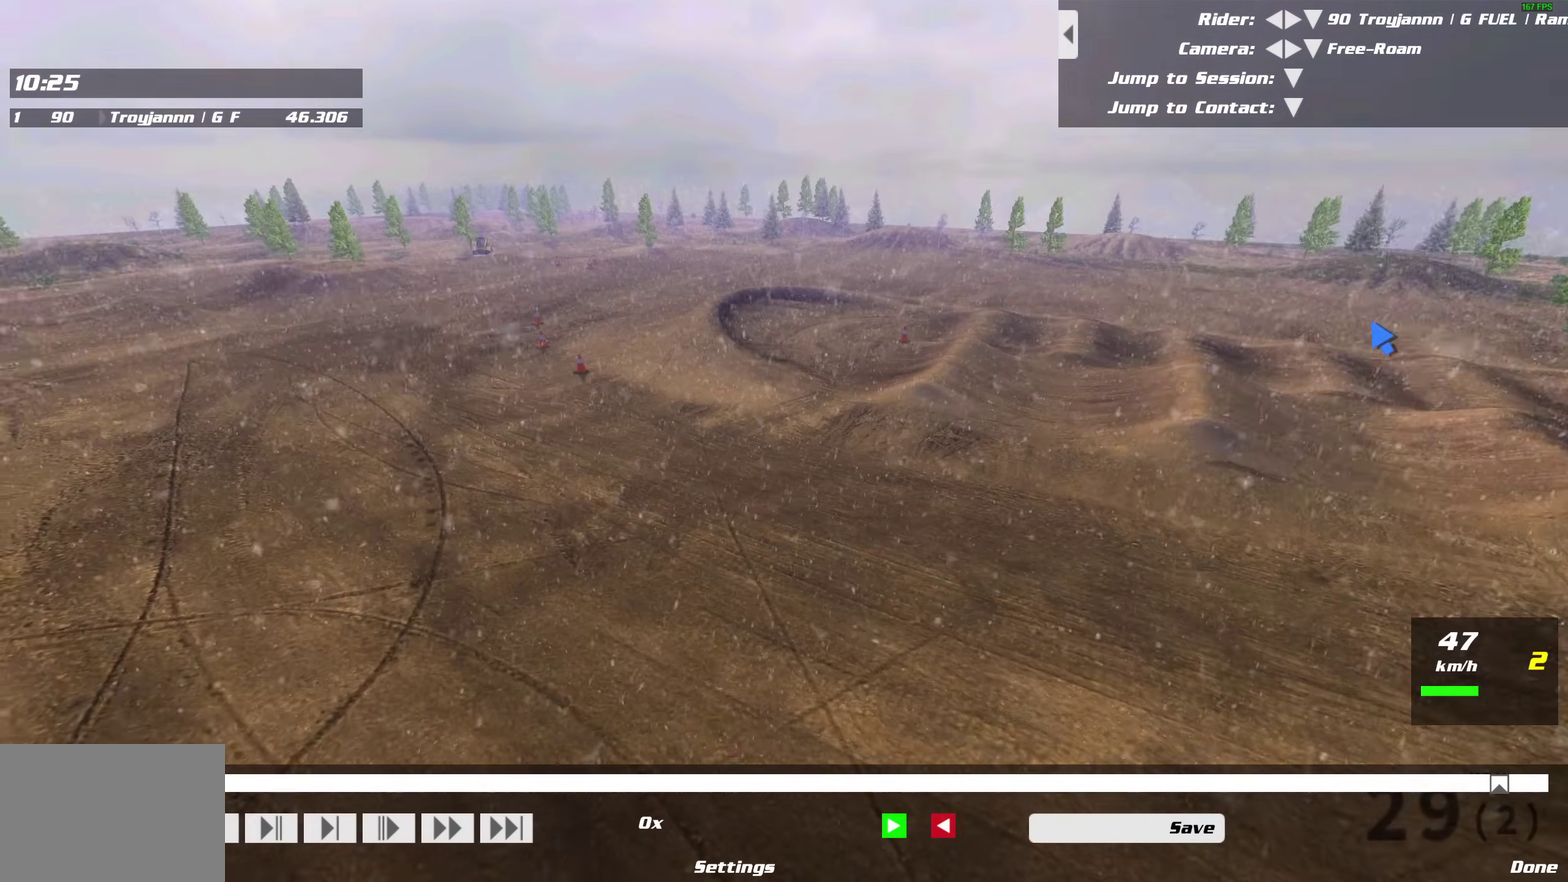
{"dt_ms": 400, "buttons": [], "left_stick": "up", "right_stick": "up-left", "events": [[167, "left_stick", "up-right"], [250, "right_stick", "left"], [317, "left_stick", "up"], [333, "right_stick", "up-left"]]}
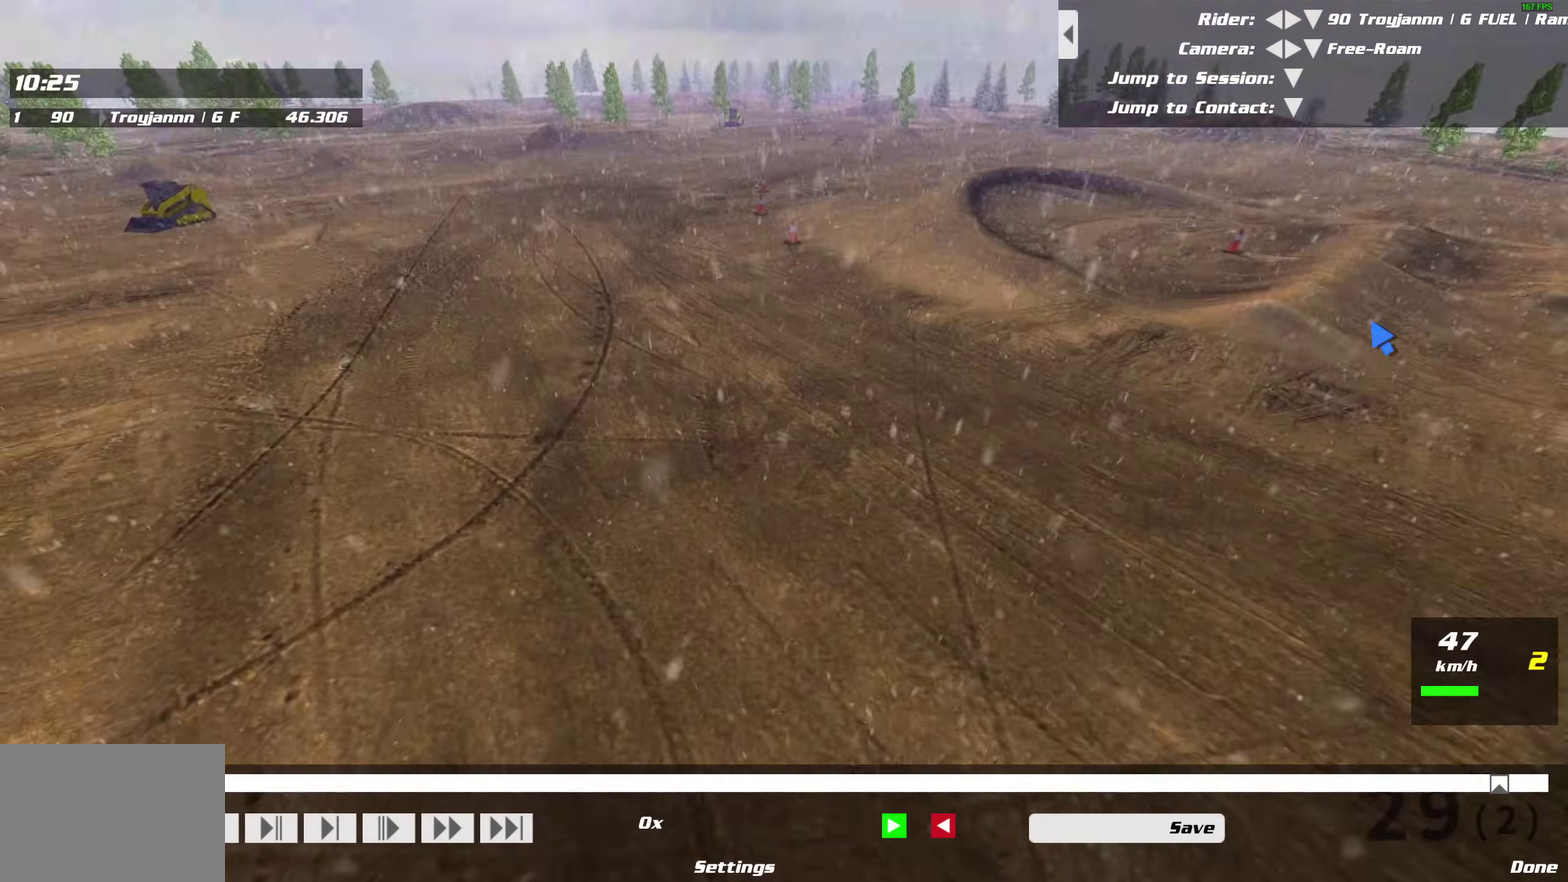
{"dt_ms": 500, "buttons": ["L2"], "left_stick": "up-right", "right_stick": "center", "events": [[83, "left_stick", "up-right"], [317, "right_stick", "left"], [450, "right_stick", "center"], [483, "L2", "down"]]}
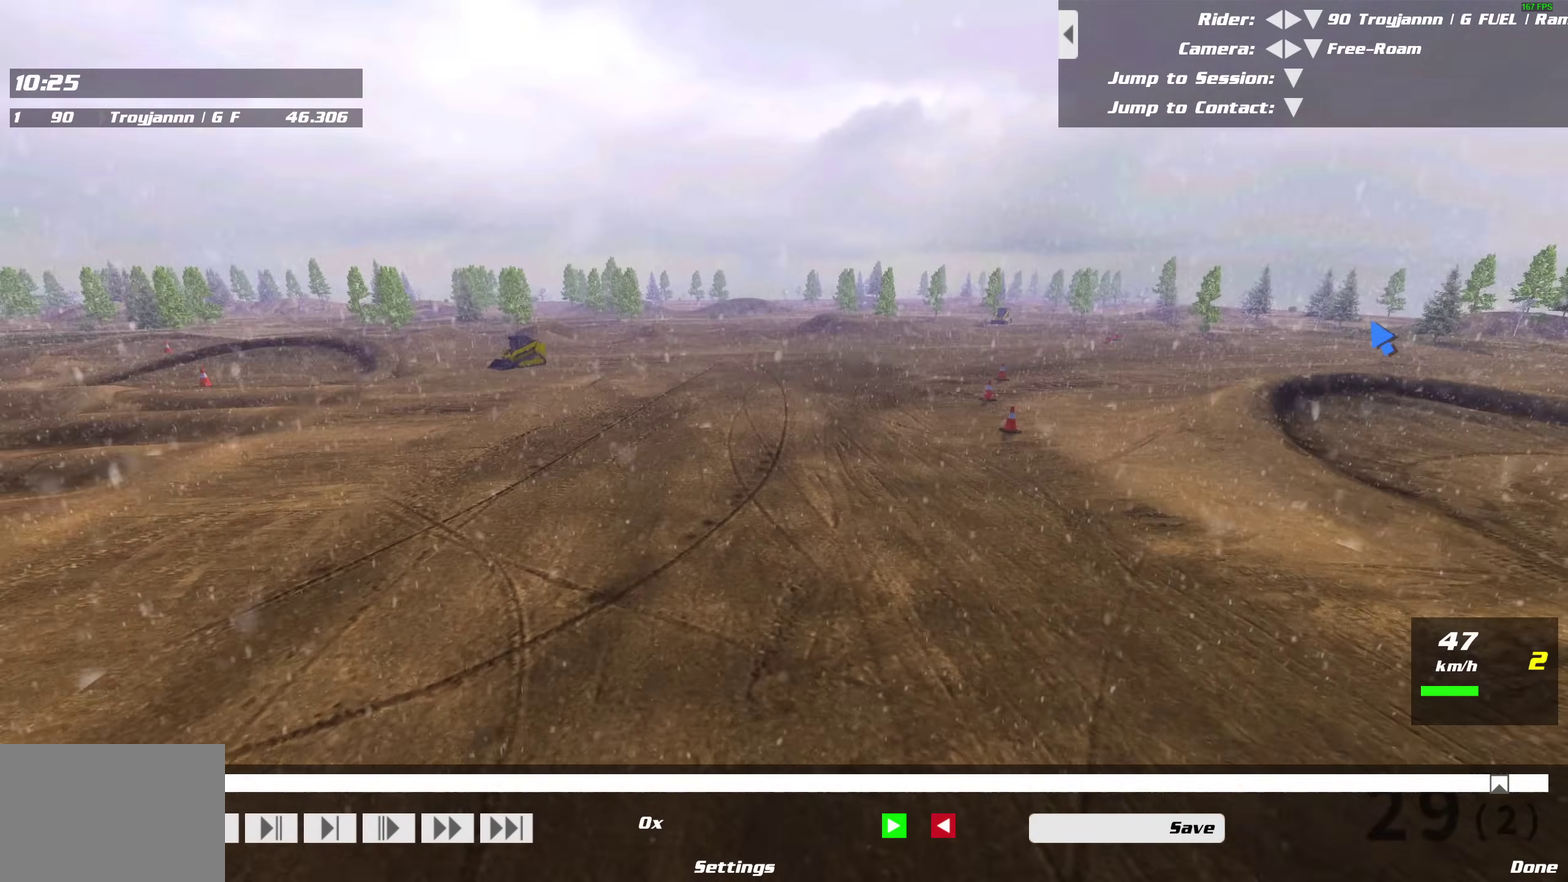
{"dt_ms": 500, "buttons": [], "left_stick": "left", "right_stick": "up-right", "events": [[200, "right_stick", "right"], [283, "L2", "up"], [283, "left_stick", "up"], [350, "left_stick", "up-left"], [467, "left_stick", "left"], [500, "right_stick", "up-right"]]}
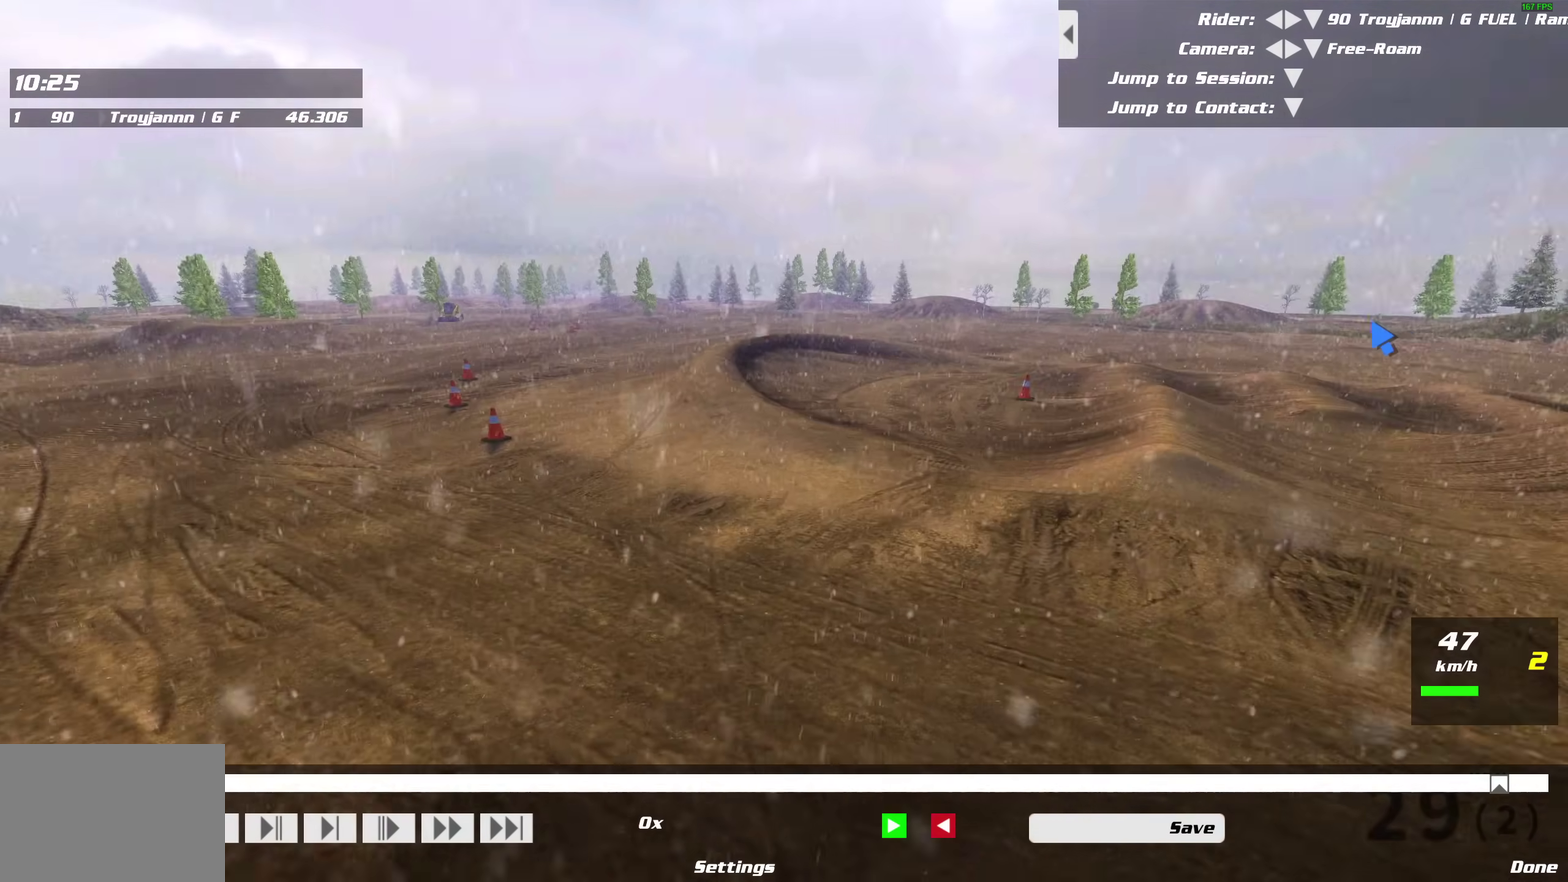
{"dt_ms": 600, "buttons": [], "left_stick": "up", "right_stick": "down", "events": [[67, "right_stick", "center"], [283, "left_stick", "center"], [500, "left_stick", "up"], [583, "right_stick", "down"]]}
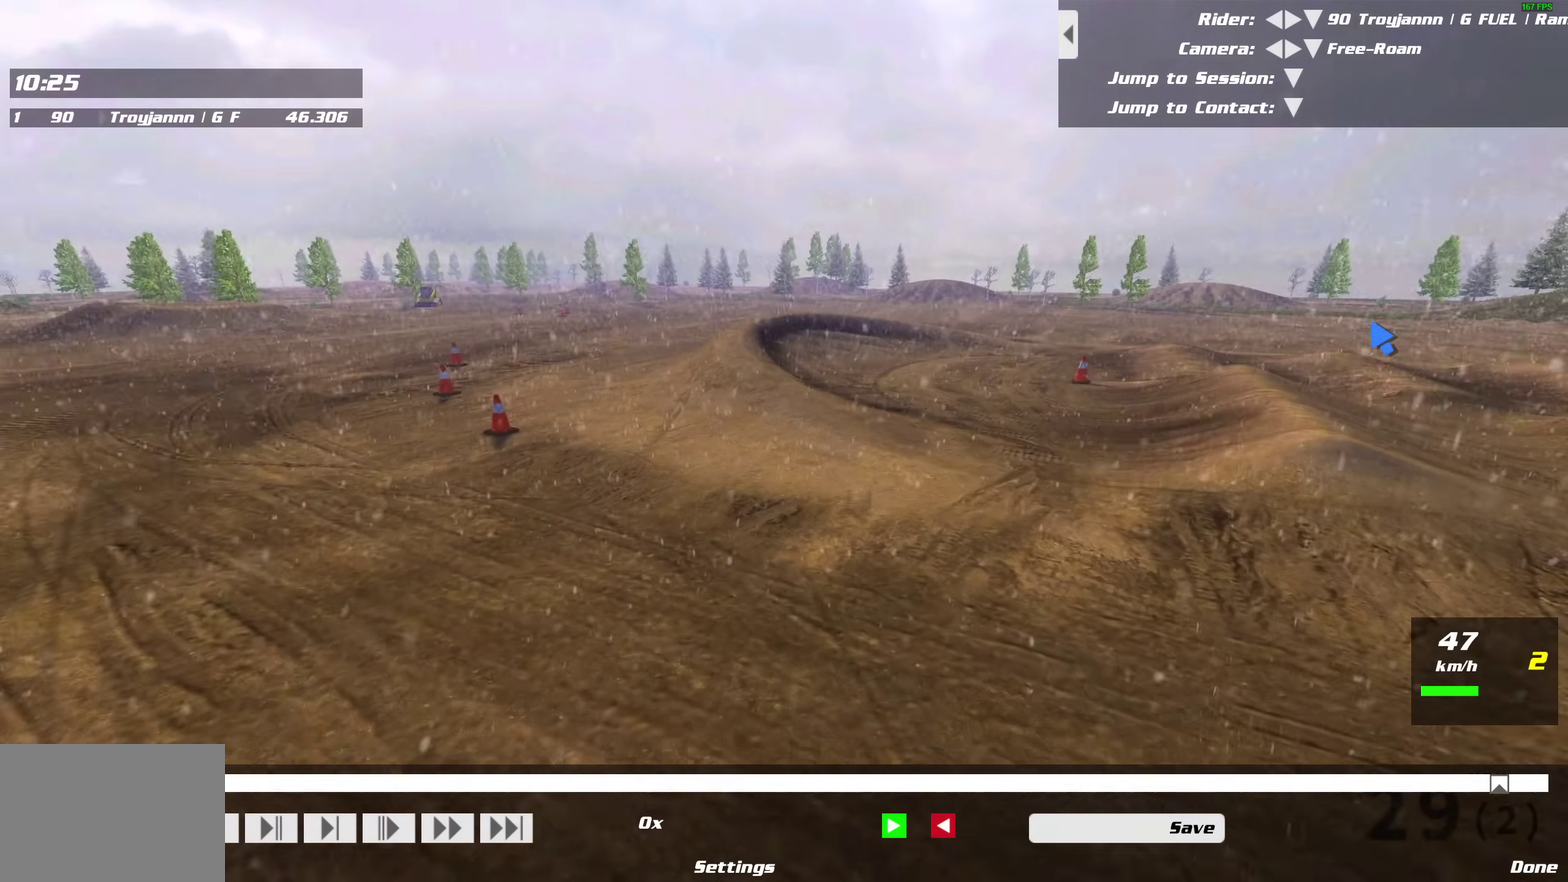
{"dt_ms": 400, "buttons": [], "left_stick": "up-left", "right_stick": "up-right", "events": [[283, "right_stick", "right"], [333, "left_stick", "up-left"], [400, "right_stick", "up-right"]]}
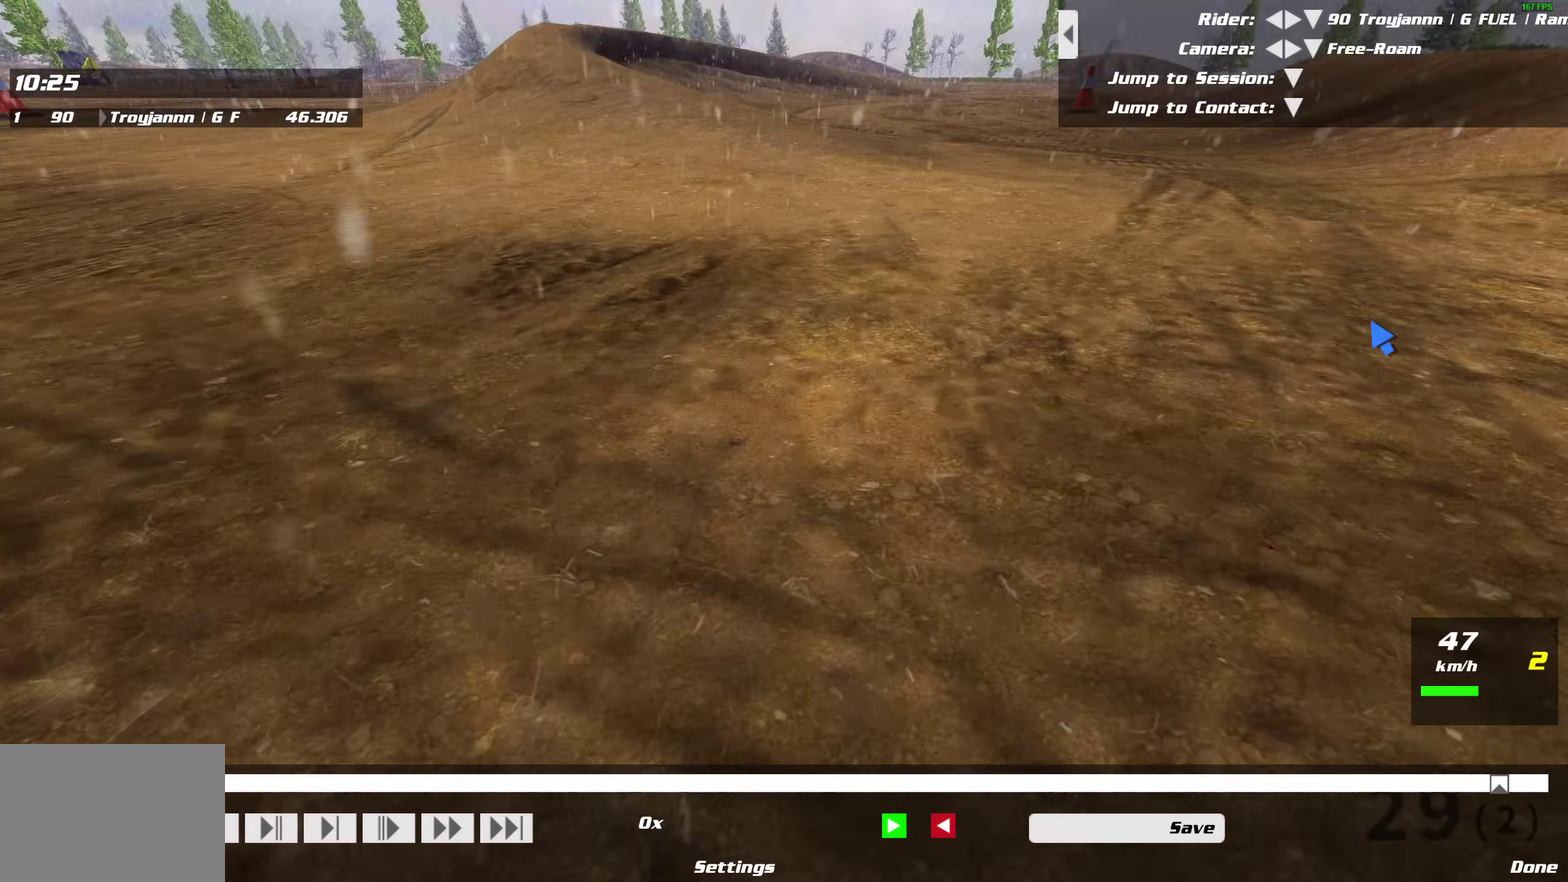
{"dt_ms": 500, "buttons": [], "left_stick": "up-left", "right_stick": "up-left", "events": [[67, "right_stick", "right"], [133, "left_stick", "center"], [183, "right_stick", "center"], [400, "left_stick", "up-left"], [417, "right_stick", "up-left"]]}
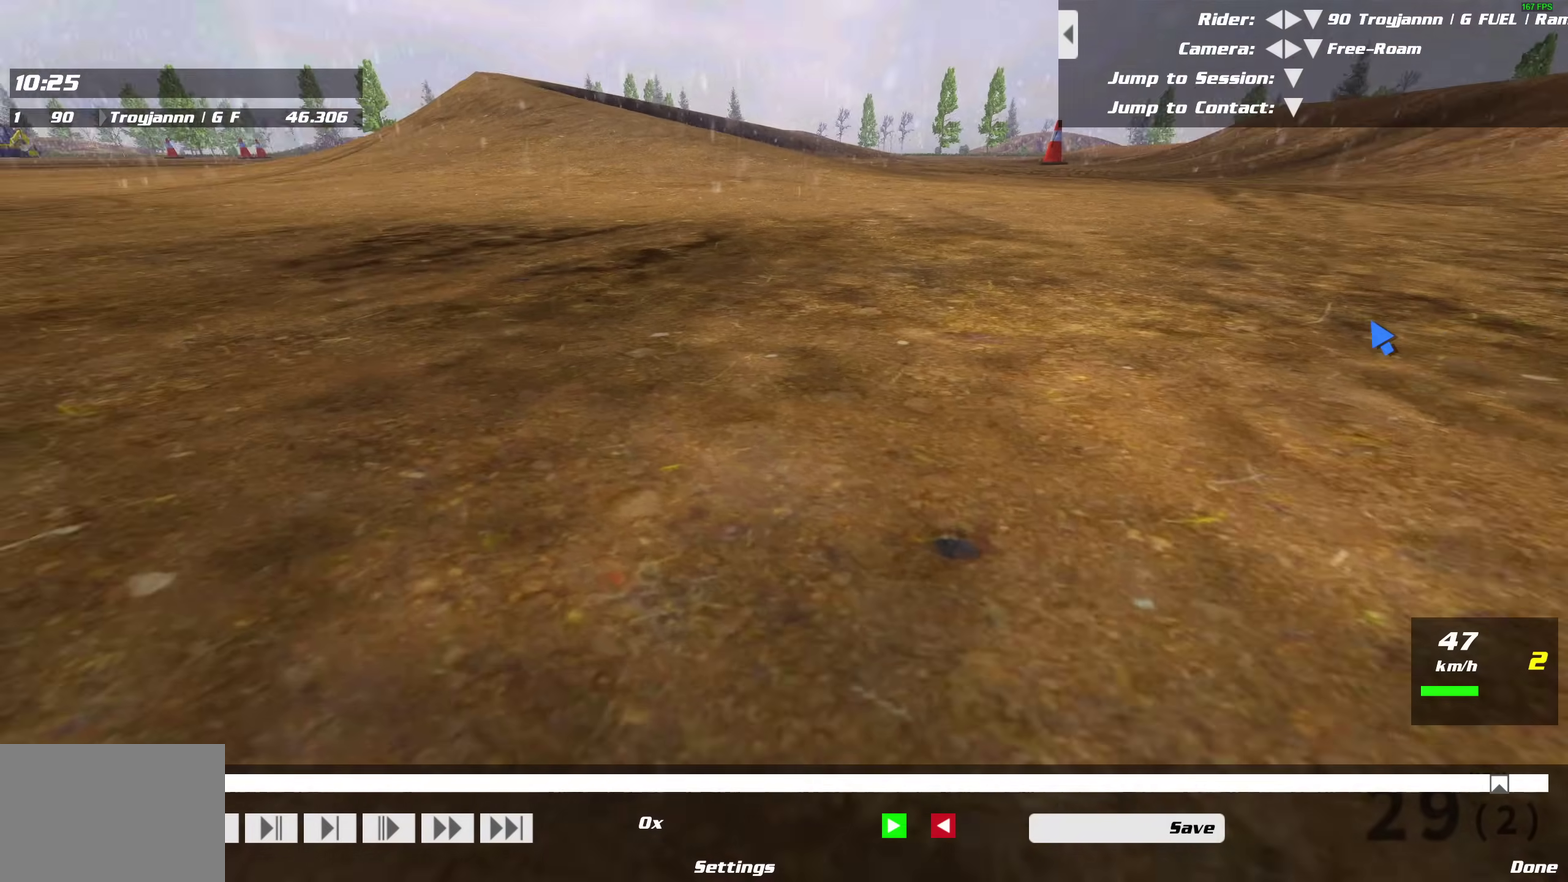
{"dt_ms": 300, "buttons": [], "left_stick": "up-left", "right_stick": "up-left", "events": []}
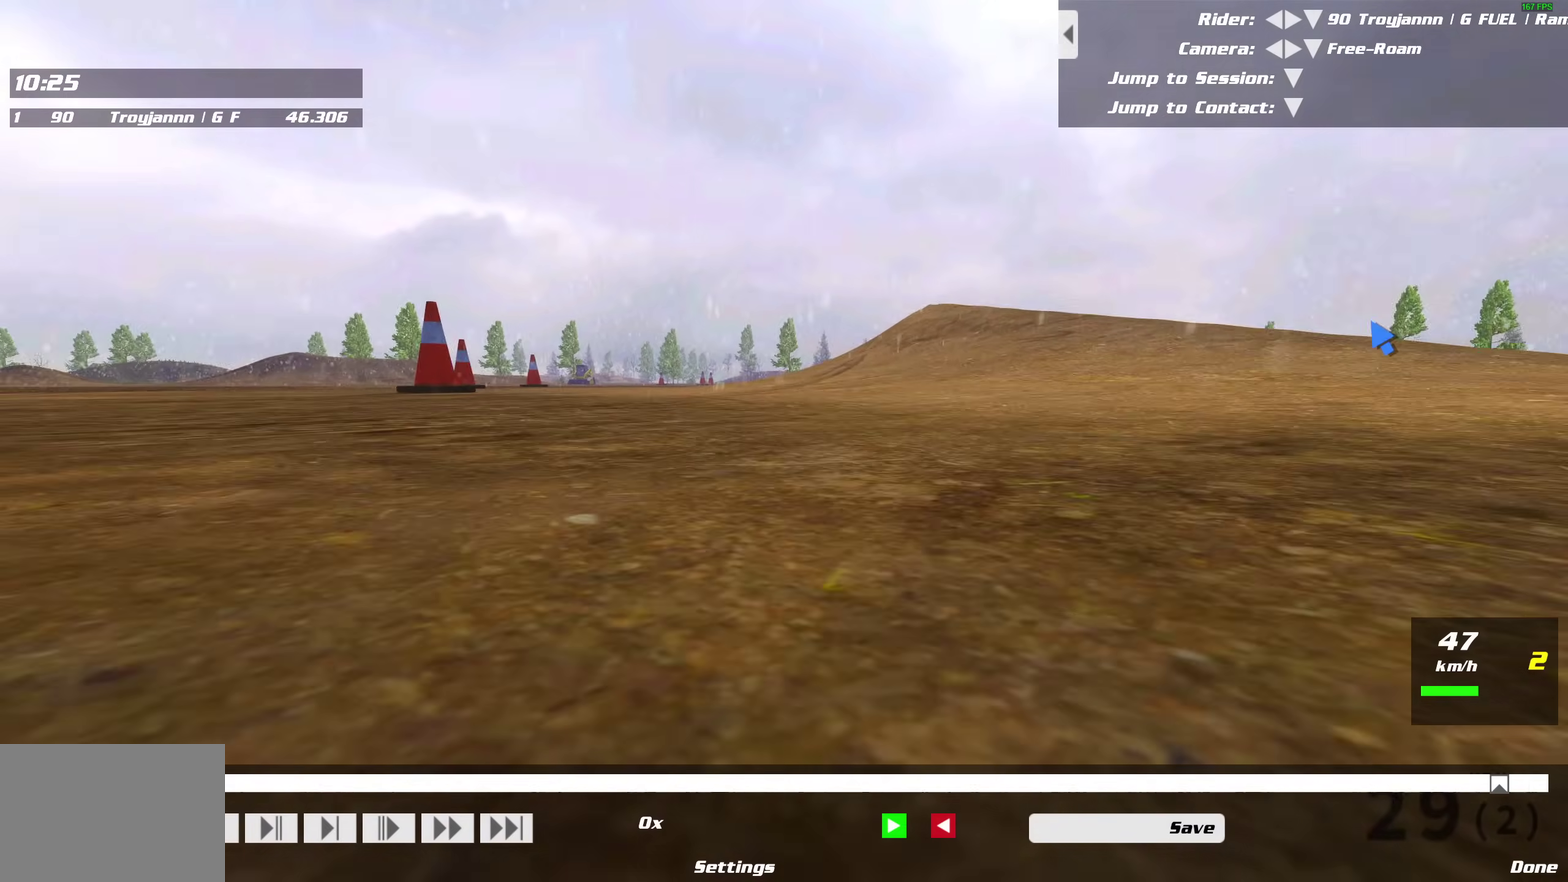
{"dt_ms": 700, "buttons": [], "left_stick": "up", "right_stick": "up-left", "events": [[100, "left_stick", "up"], [200, "left_stick", "up-left"], [383, "left_stick", "up"]]}
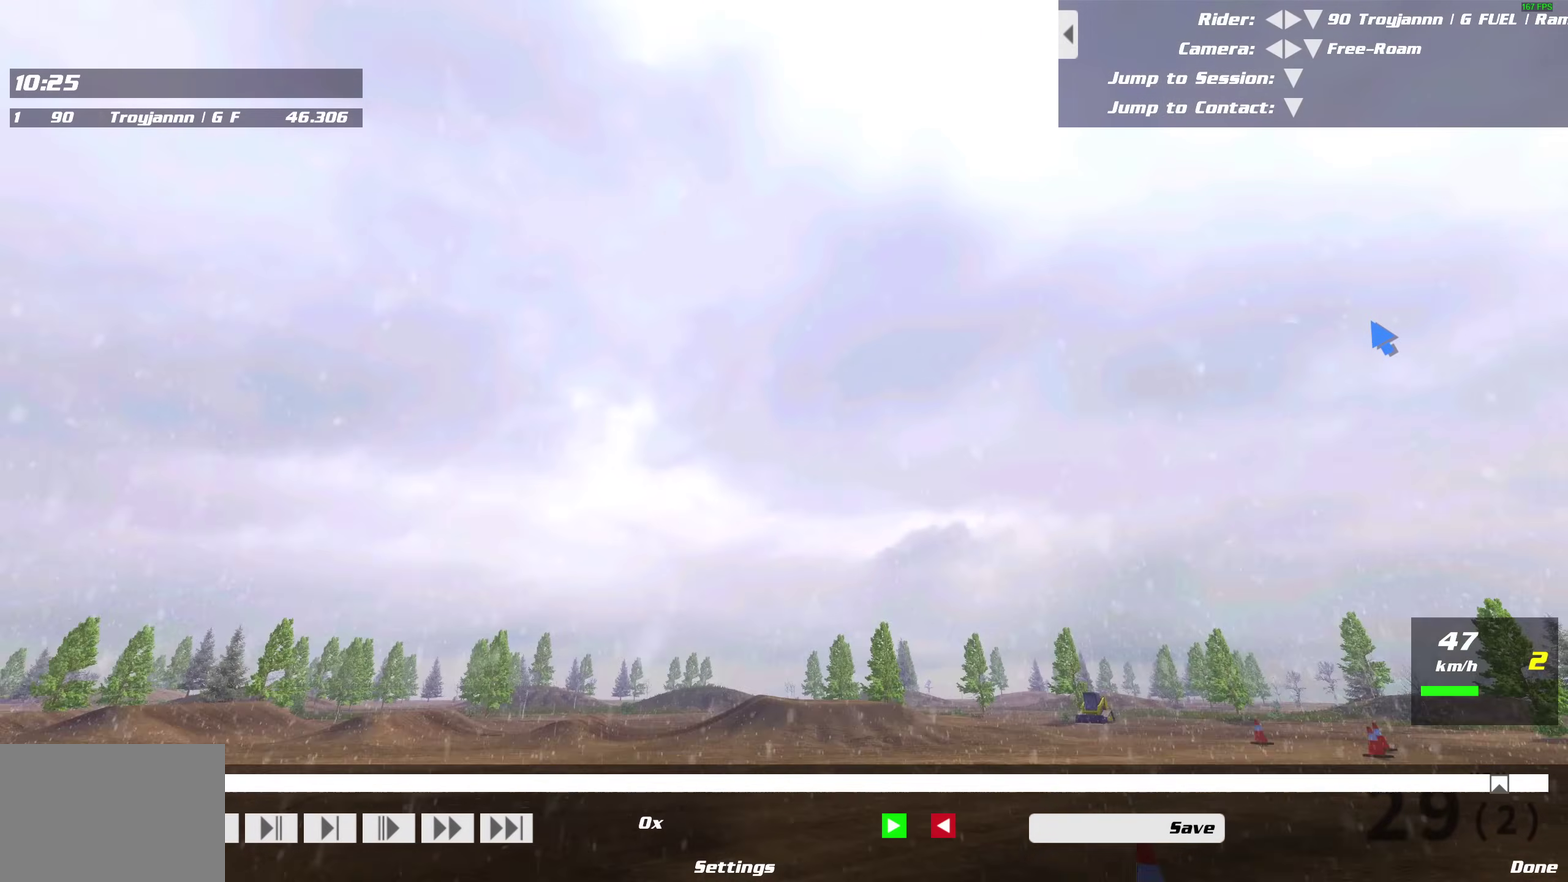
{"dt_ms": 400, "buttons": [], "left_stick": "up-right", "right_stick": "center", "events": [[17, "right_stick", "center"], [217, "left_stick", "up-right"]]}
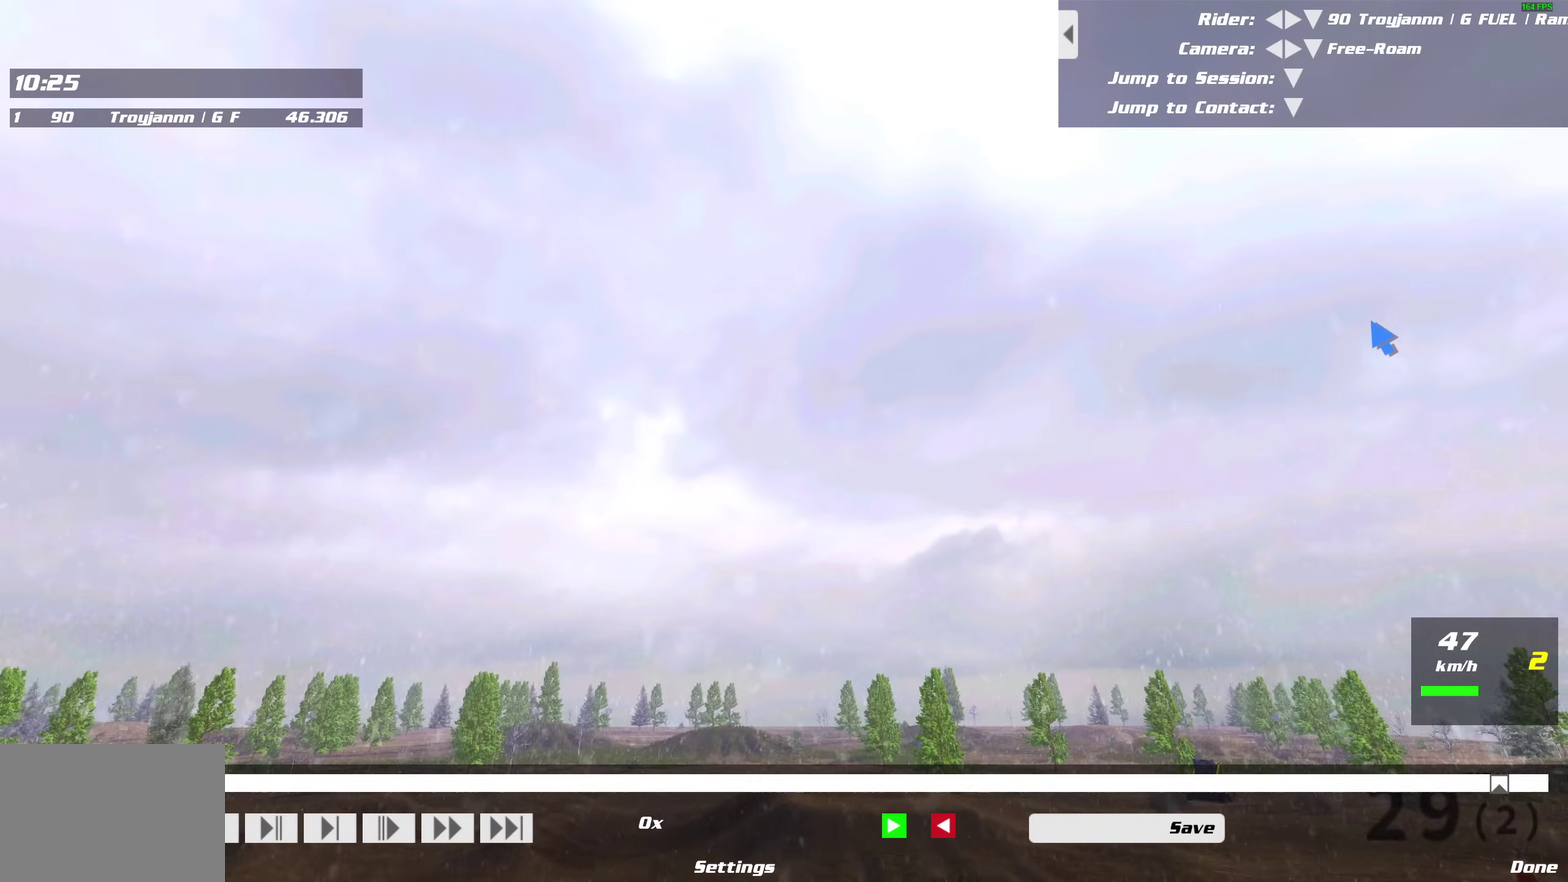
{"dt_ms": 600, "buttons": [], "left_stick": "right", "right_stick": "left", "events": [[67, "right_stick", "left"], [117, "right_stick", "down-left"], [433, "left_stick", "right"], [583, "right_stick", "left"]]}
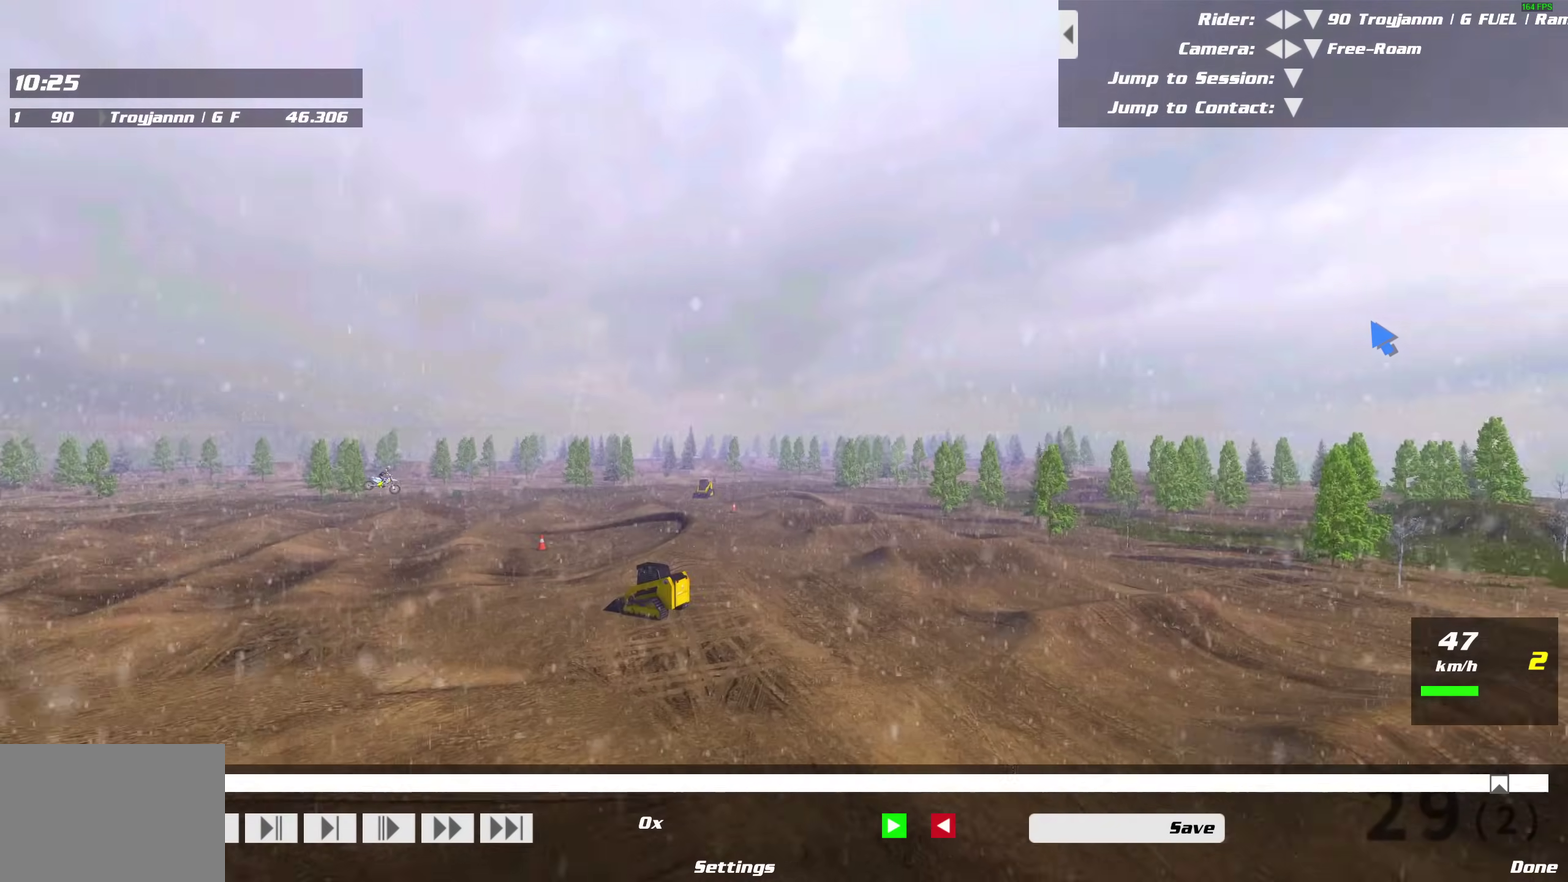
{"dt_ms": 300, "buttons": [], "left_stick": "right", "right_stick": "left", "events": [[50, "R2", "down"], [283, "R2", "up"]]}